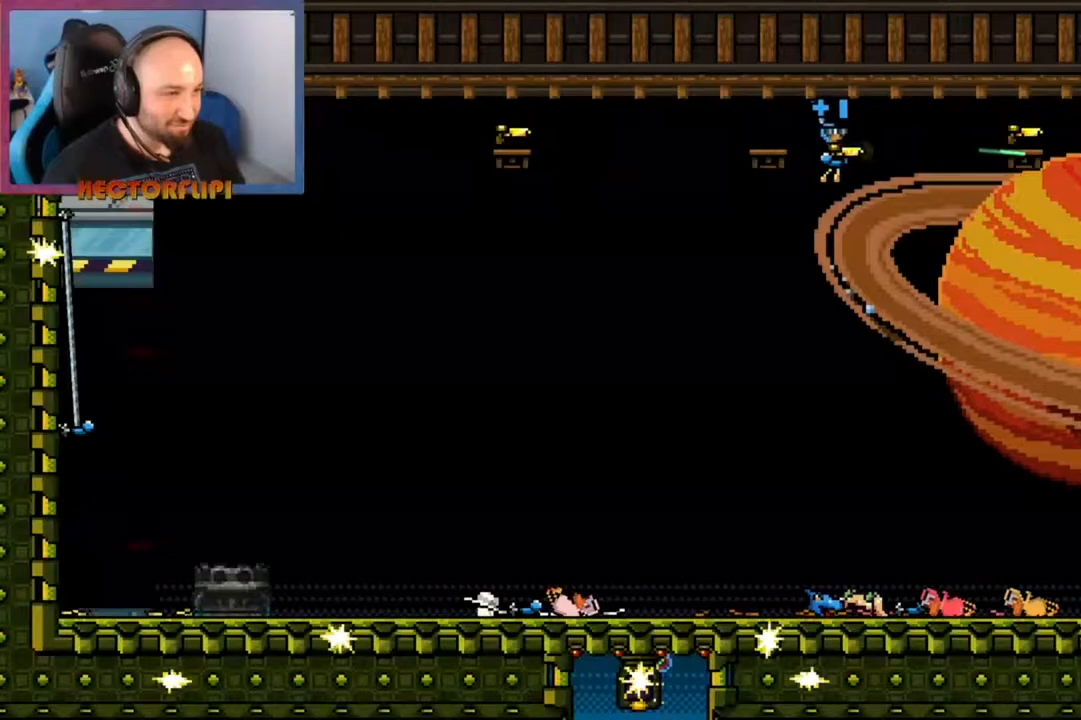
Gameplay with a controller (Xbox layout); each line is a JSON object with the inputs held at the frame after it. "events" lists button and stick changes between this image and that frame as [ms after this image, input, new state], when the widget could be followed in between. Not read: L3 R3.
{"buttons": ["L1"], "left_stick": "up-right", "right_stick": "center", "events": [[150, "L1", "down"], [500, "left_stick", "up-right"]]}
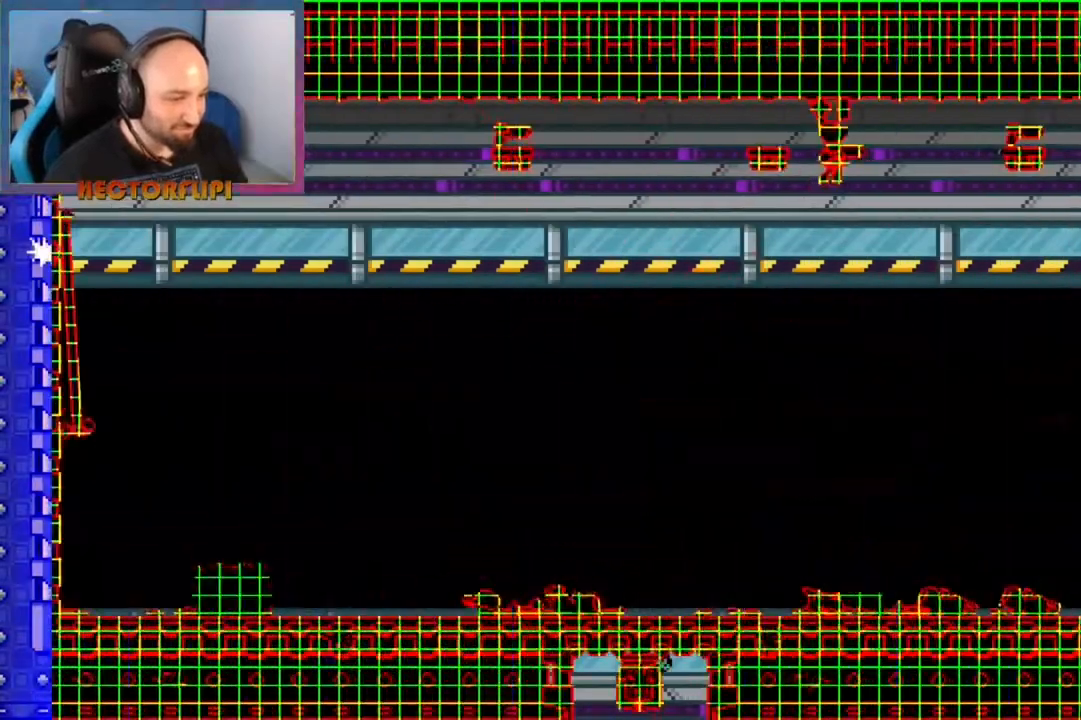
{"buttons": ["L1"], "left_stick": "center", "right_stick": "center", "events": [[83, "left_stick", "center"]]}
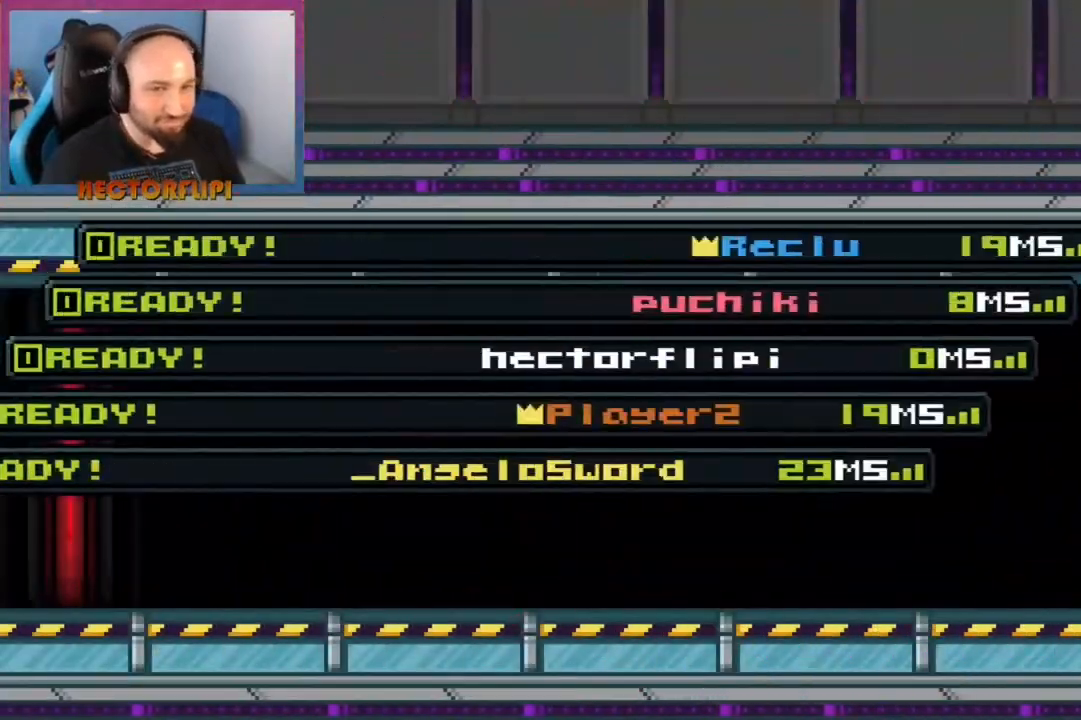
{"buttons": ["L1"], "left_stick": "center", "right_stick": "center", "events": []}
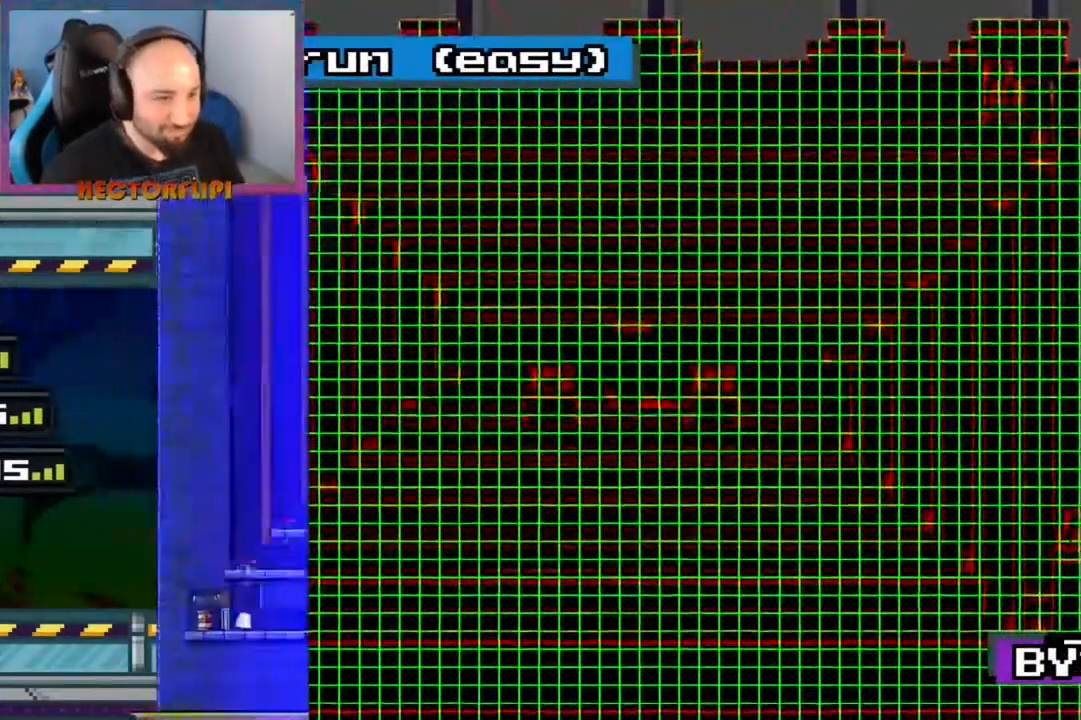
{"buttons": ["L1"], "left_stick": "center", "right_stick": "center", "events": []}
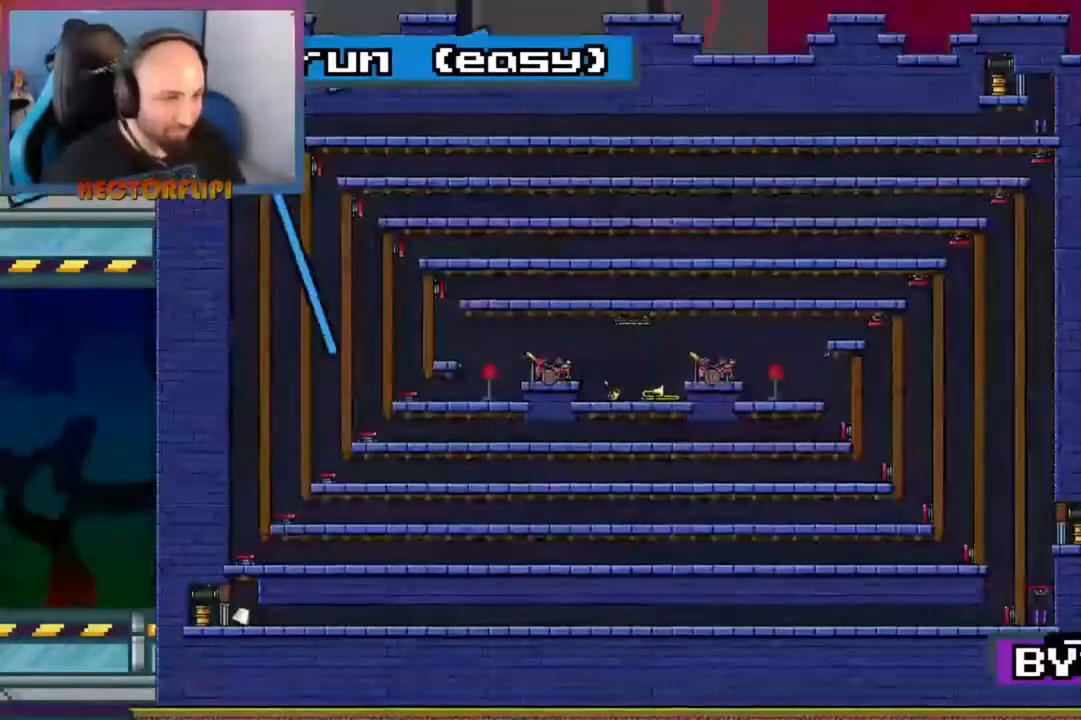
{"buttons": ["L1"], "left_stick": "center", "right_stick": "center", "events": []}
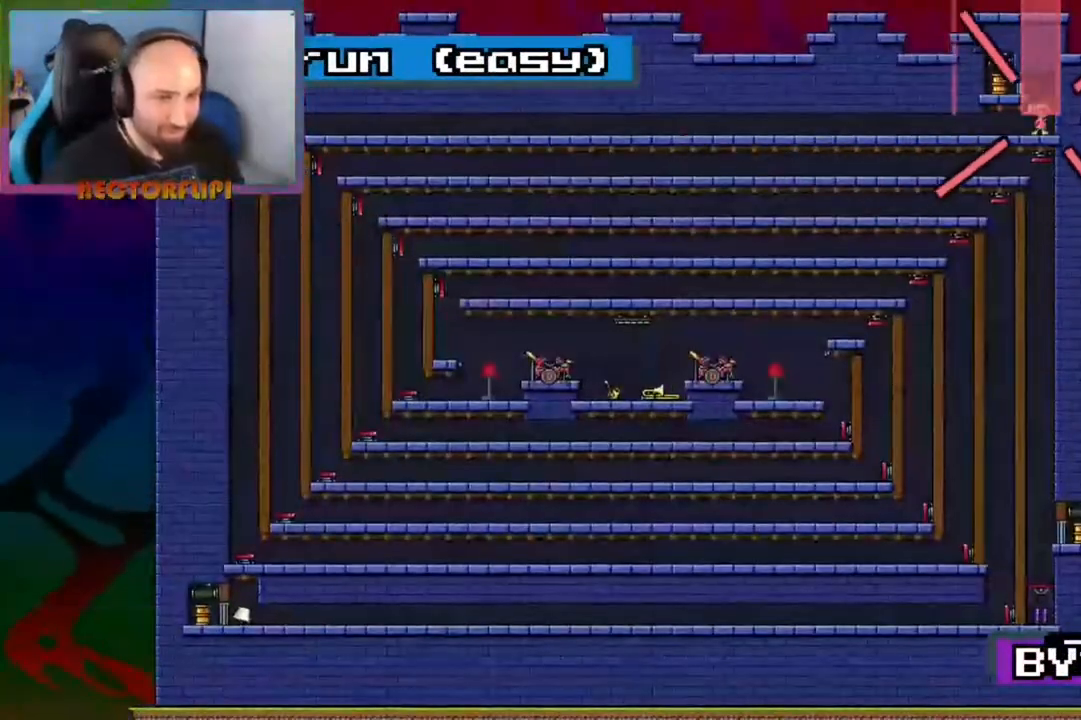
{"buttons": ["L1"], "left_stick": "center", "right_stick": "center", "events": []}
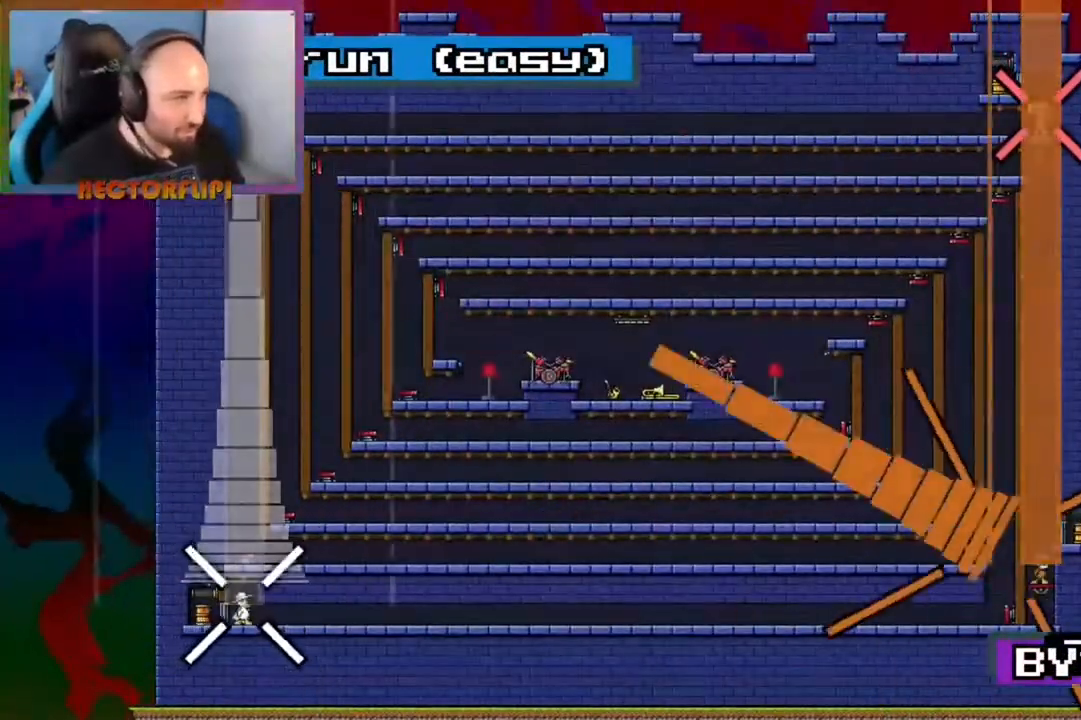
{"buttons": ["L1"], "left_stick": "center", "right_stick": "center", "events": []}
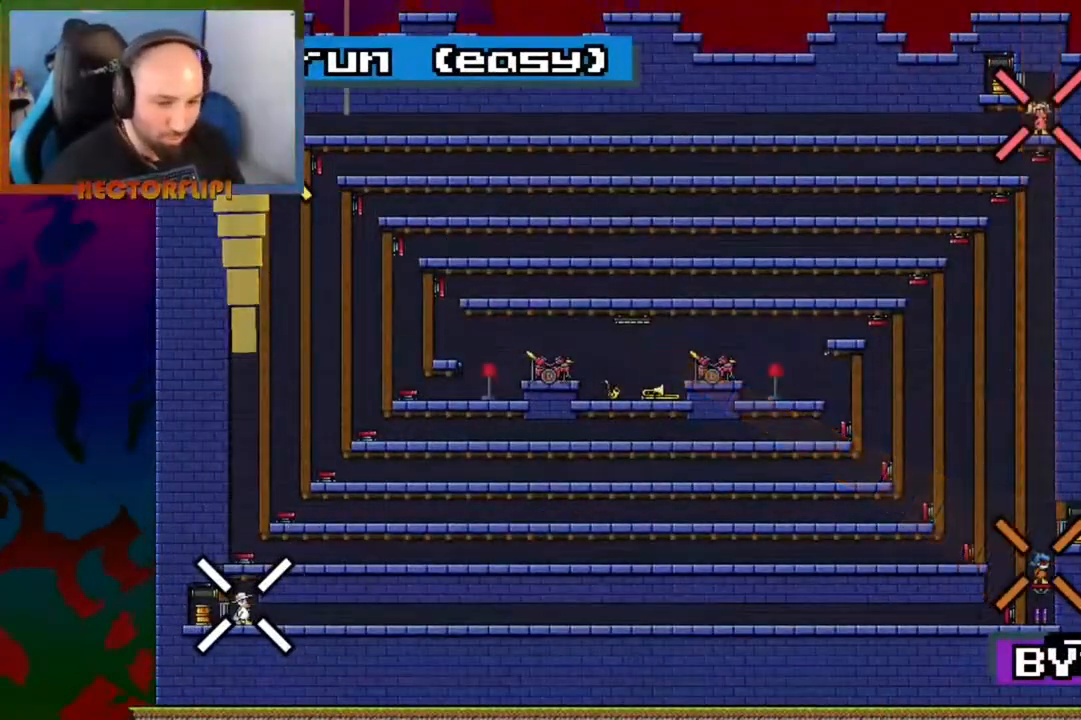
{"buttons": [], "left_stick": "center", "right_stick": "center", "events": [[417, "L1", "up"]]}
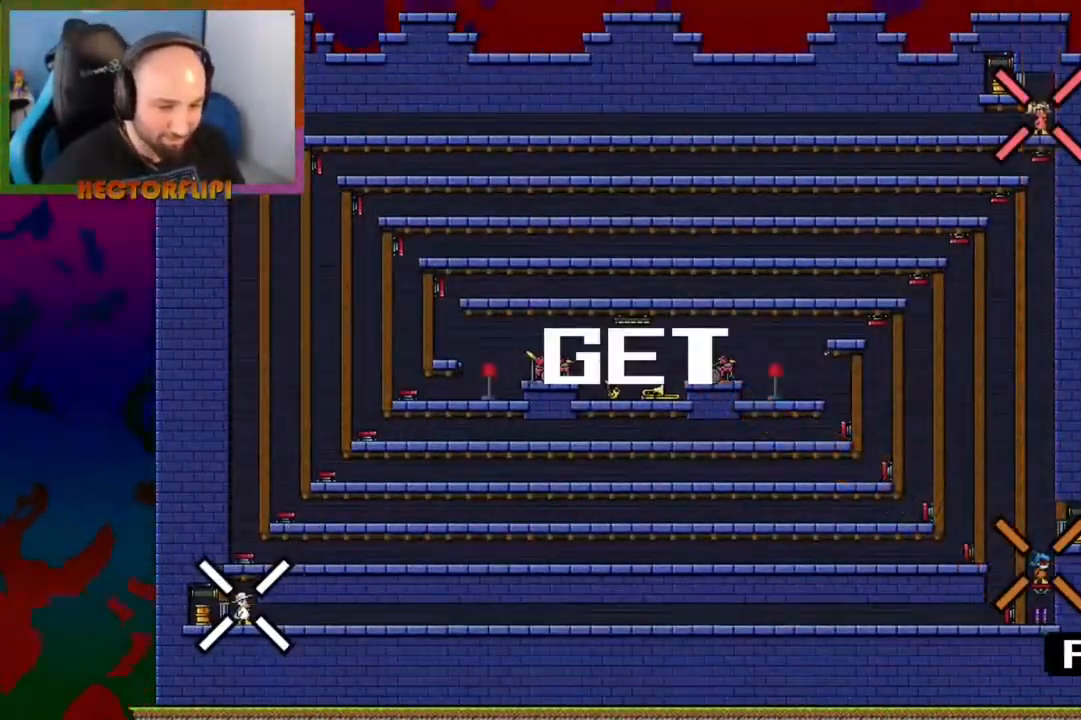
{"buttons": [], "left_stick": "up-right", "right_stick": "center", "events": [[383, "left_stick", "right"], [500, "left_stick", "up-right"]]}
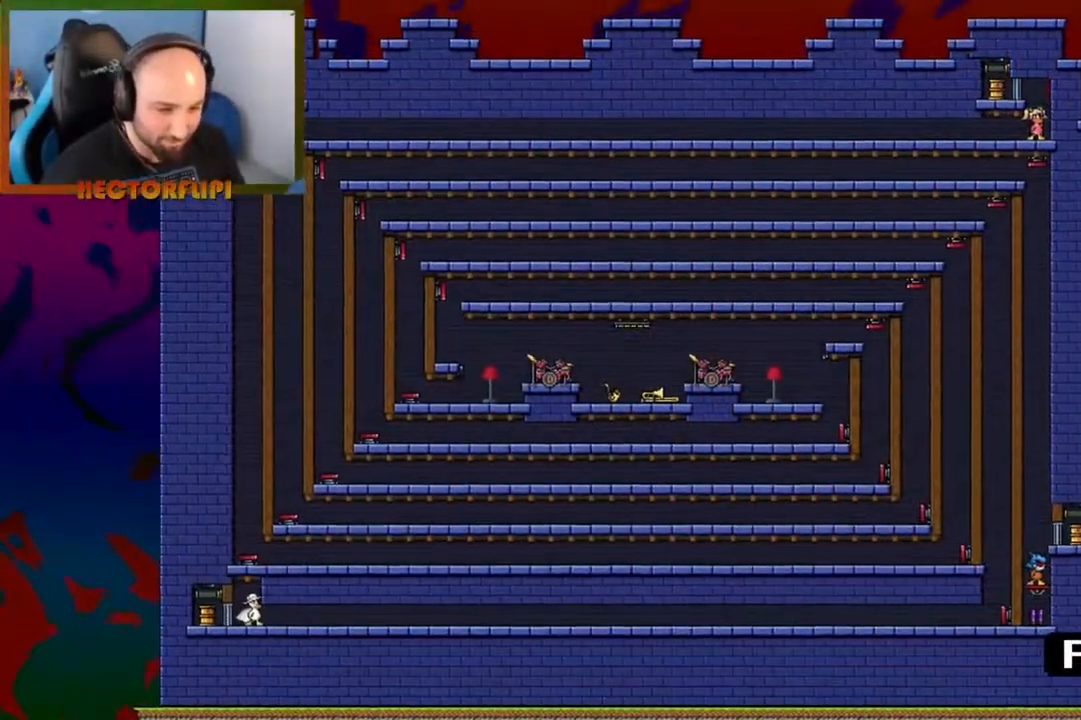
{"buttons": [], "left_stick": "down-left", "right_stick": "center", "events": [[150, "left_stick", "center"], [417, "left_stick", "down-left"]]}
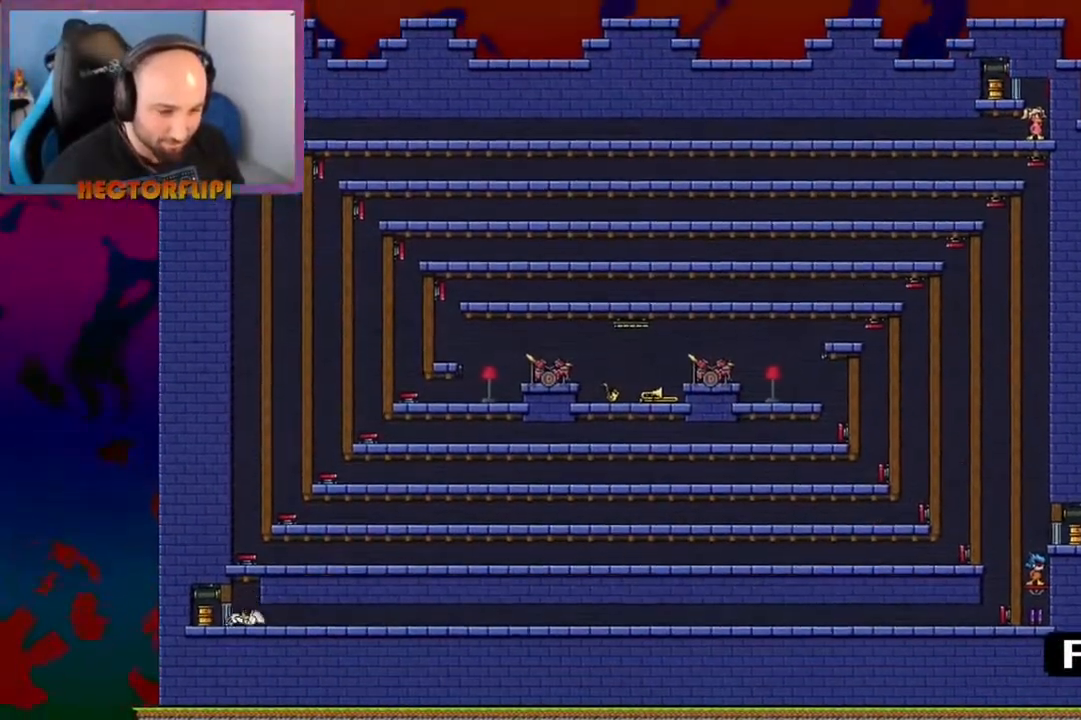
{"buttons": [], "left_stick": "center", "right_stick": "center", "events": [[33, "left_stick", "down"], [333, "left_stick", "center"]]}
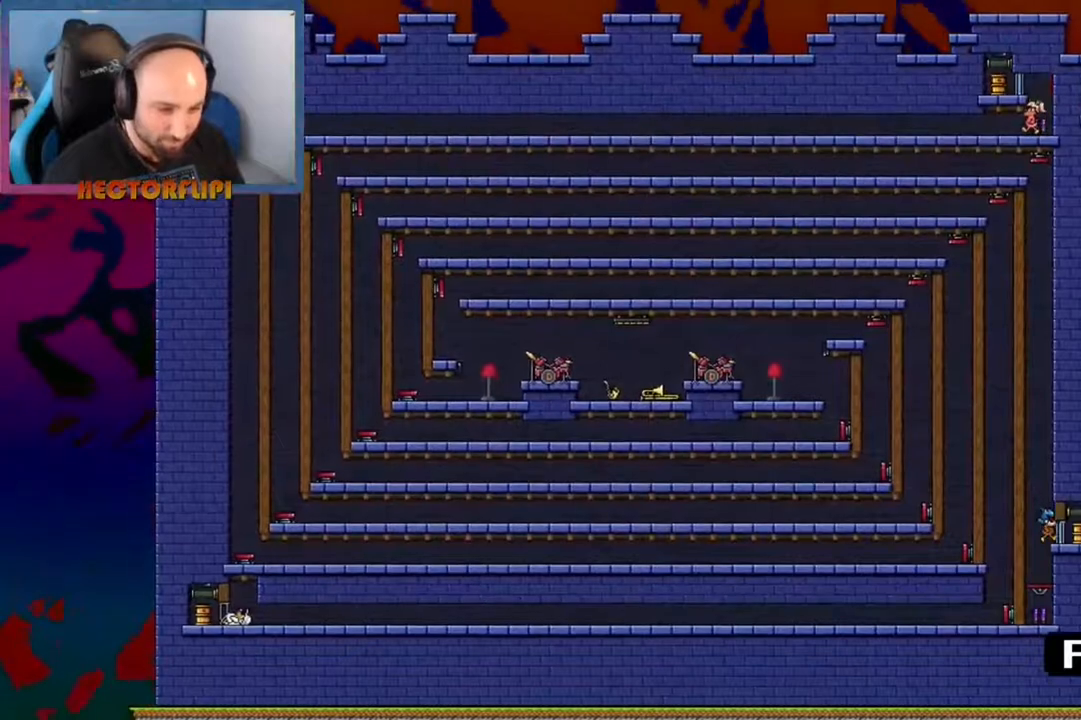
{"buttons": [], "left_stick": "center", "right_stick": "center", "events": [[17, "left_stick", "right"], [233, "left_stick", "center"], [350, "Y", "down"], [500, "Y", "up"]]}
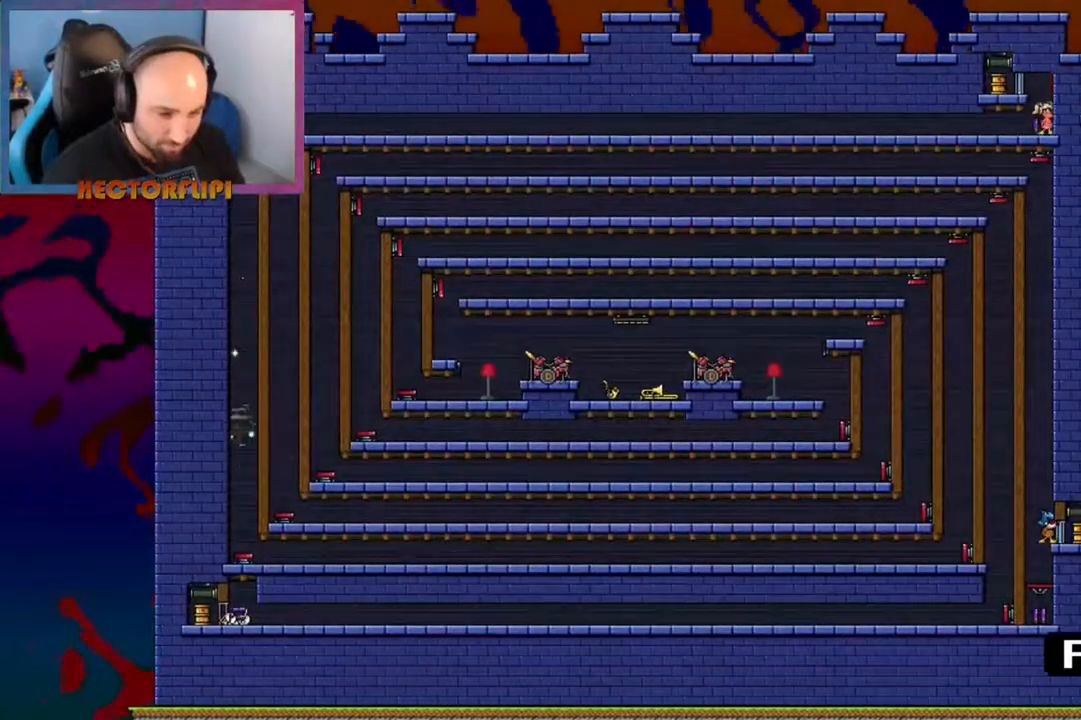
{"buttons": [], "left_stick": "right", "right_stick": "center", "events": [[33, "left_stick", "right"], [133, "left_stick", "center"], [233, "left_stick", "down"], [250, "Y", "down"], [383, "Y", "up"], [383, "left_stick", "right"]]}
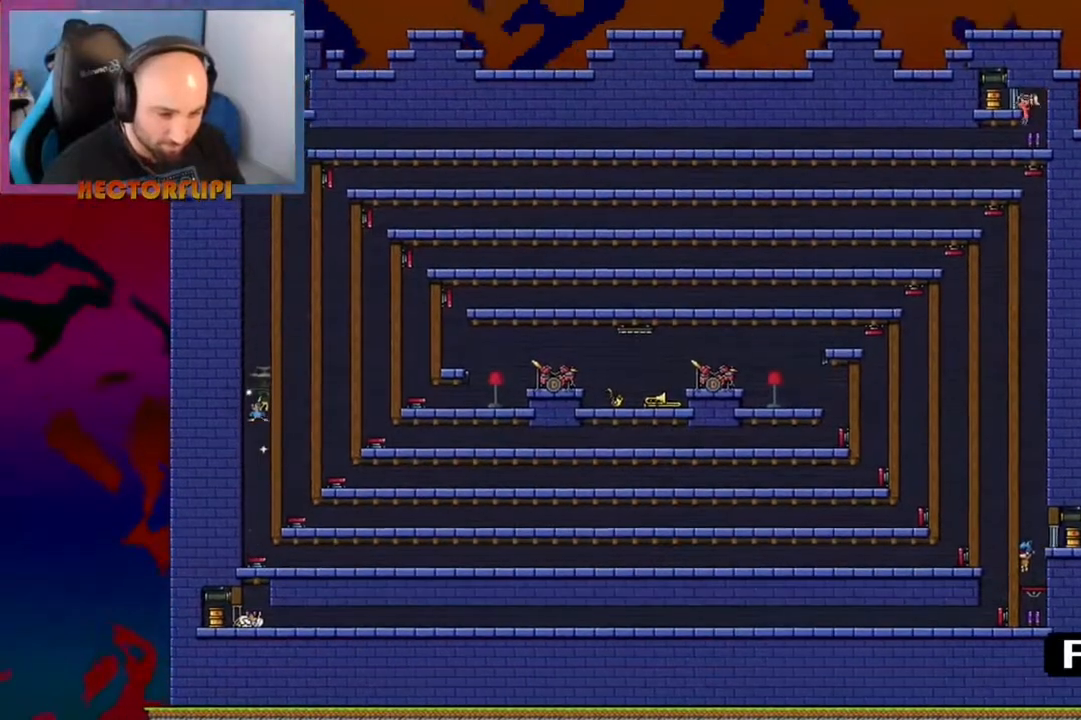
{"buttons": [], "left_stick": "center", "right_stick": "center", "events": [[83, "X", "down"], [100, "X", "up"], [117, "left_stick", "center"], [250, "Y", "down"], [367, "X", "down"], [383, "Y", "up"], [400, "right_stick", "down"], [467, "X", "up"], [467, "right_stick", "center"]]}
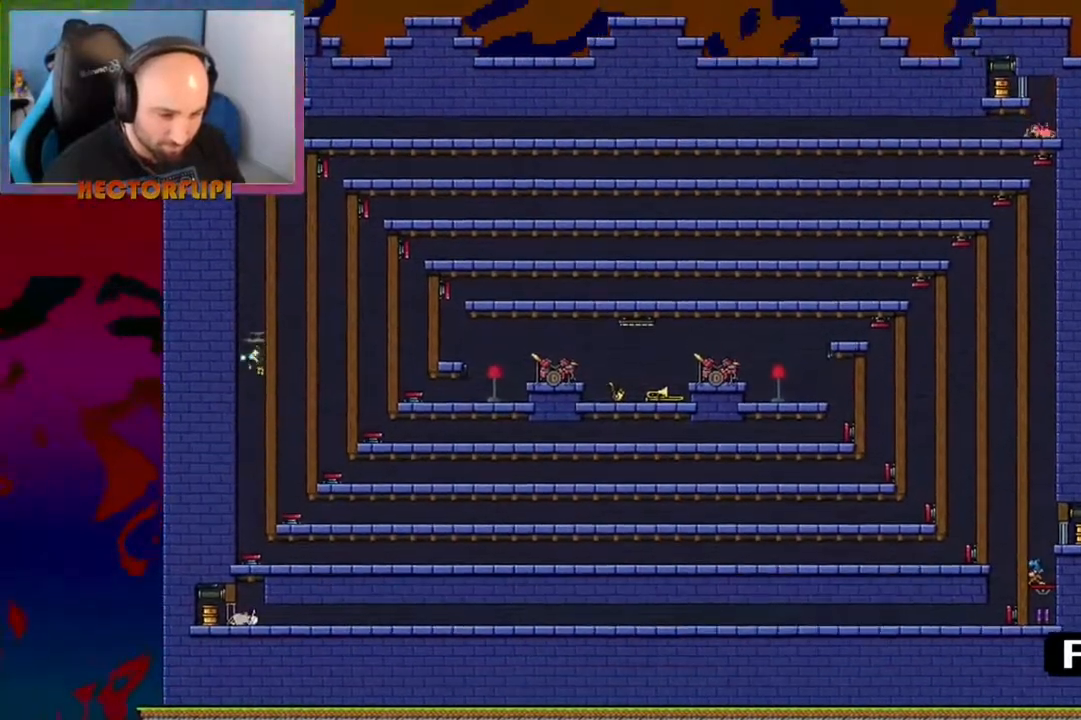
{"buttons": [], "left_stick": "down", "right_stick": "center", "events": [[300, "left_stick", "down"]]}
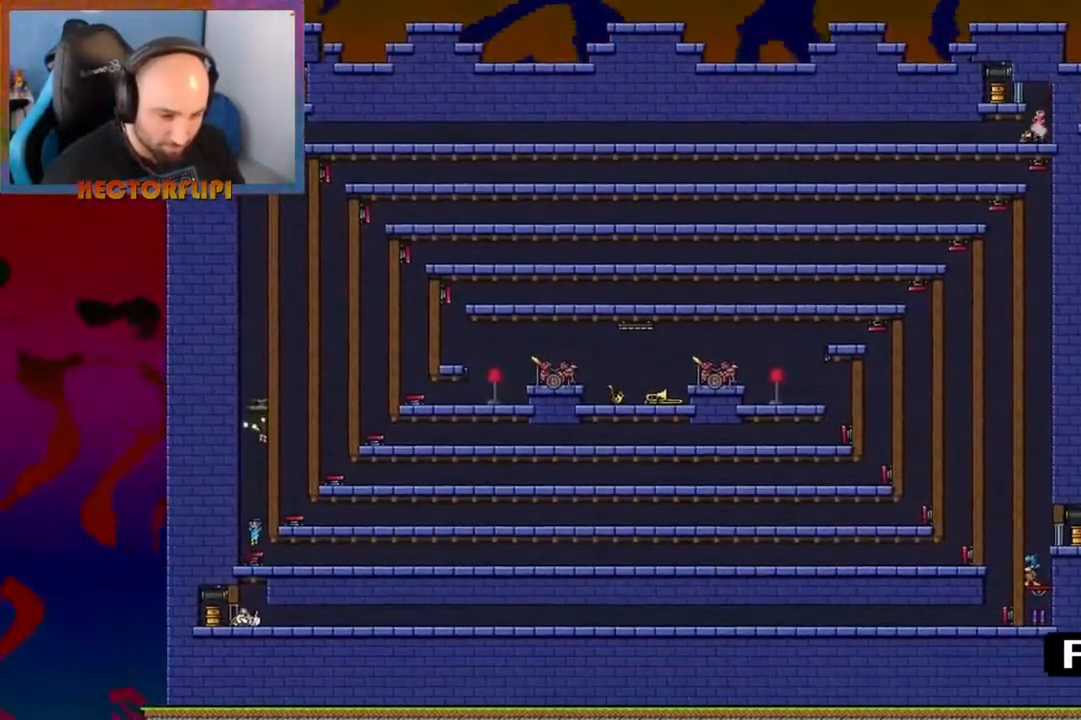
{"buttons": ["X"], "left_stick": "down-right", "right_stick": "center", "events": [[50, "X", "down"], [350, "X", "up"], [450, "X", "down"], [483, "left_stick", "down-right"]]}
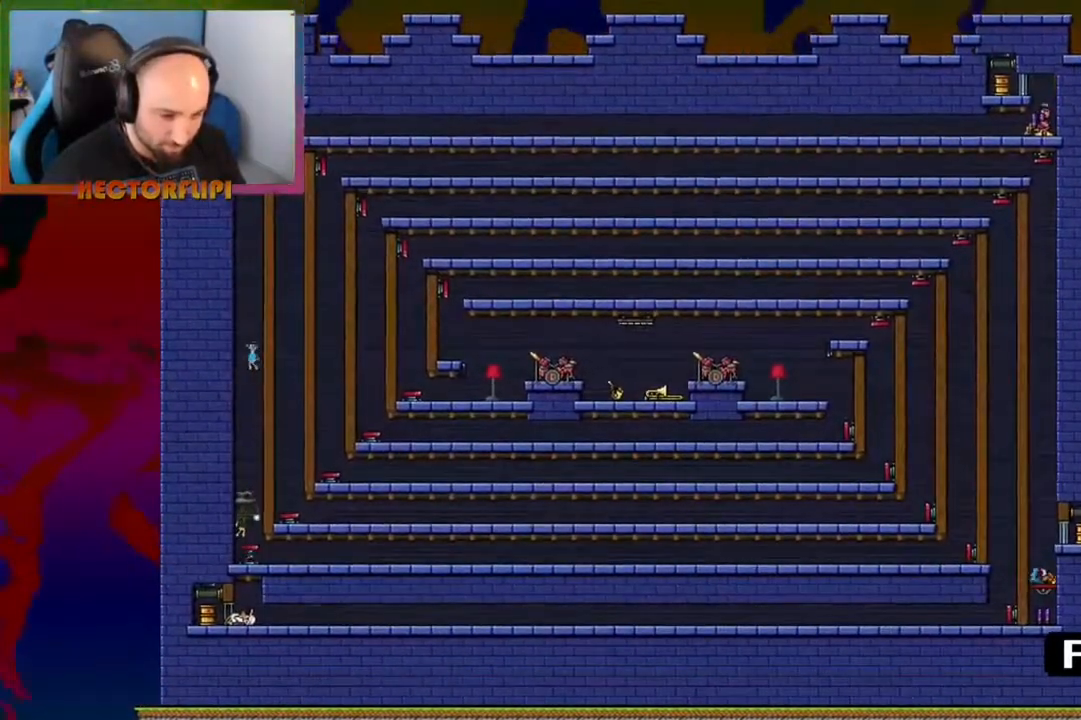
{"buttons": [], "left_stick": "down-right", "right_stick": "center", "events": [[67, "X", "up"], [150, "A", "down"], [350, "A", "up"]]}
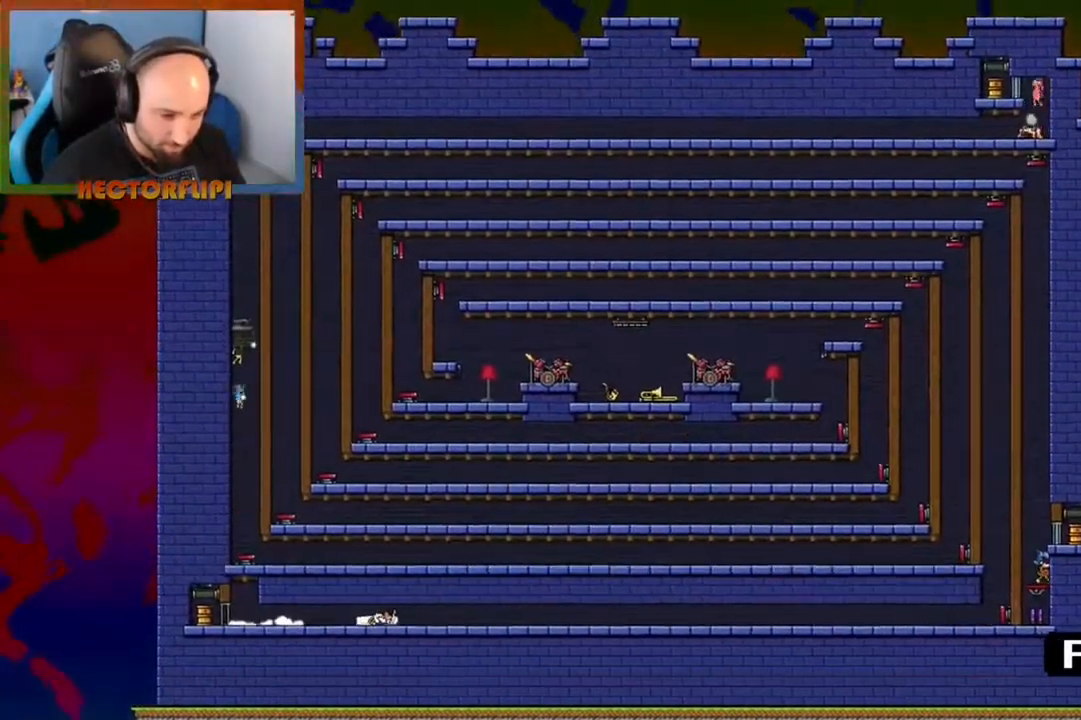
{"buttons": ["A"], "left_stick": "down-right", "right_stick": "center", "events": [[17, "A", "down"]]}
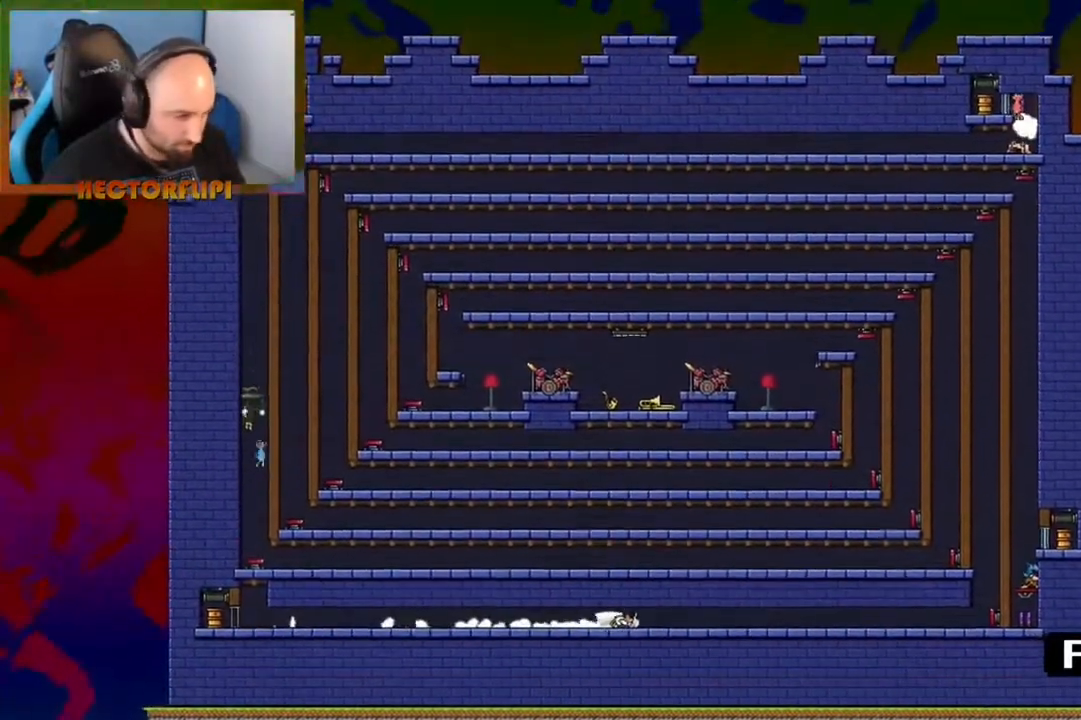
{"buttons": ["A"], "left_stick": "down-right", "right_stick": "center", "events": []}
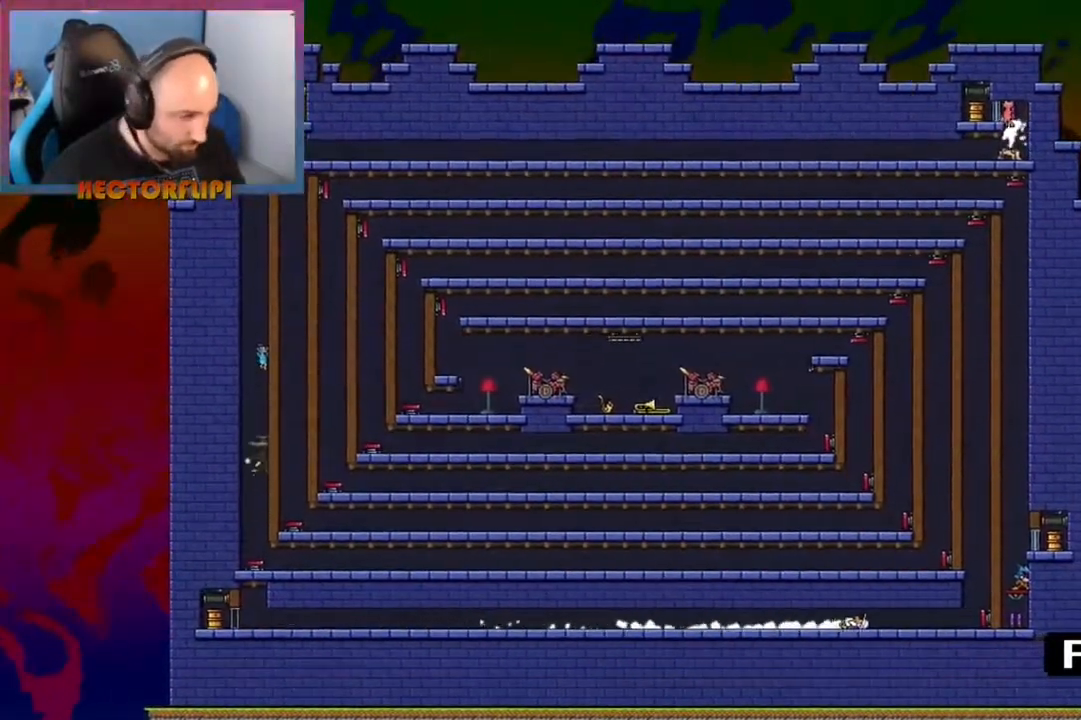
{"buttons": ["A"], "left_stick": "up", "right_stick": "center", "events": [[67, "A", "up"], [133, "A", "down"], [150, "left_stick", "right"], [317, "A", "up"], [350, "A", "down"], [350, "left_stick", "up-right"], [467, "left_stick", "up"]]}
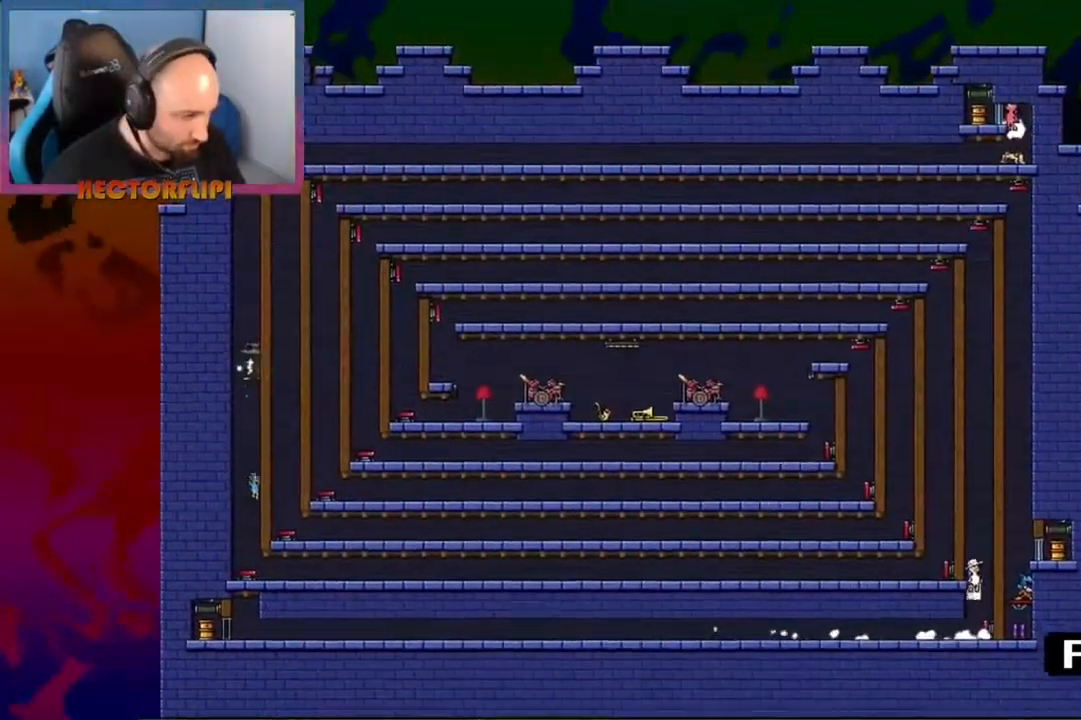
{"buttons": ["A"], "left_stick": "center", "right_stick": "center", "events": [[17, "A", "up"], [83, "A", "down"], [183, "left_stick", "center"]]}
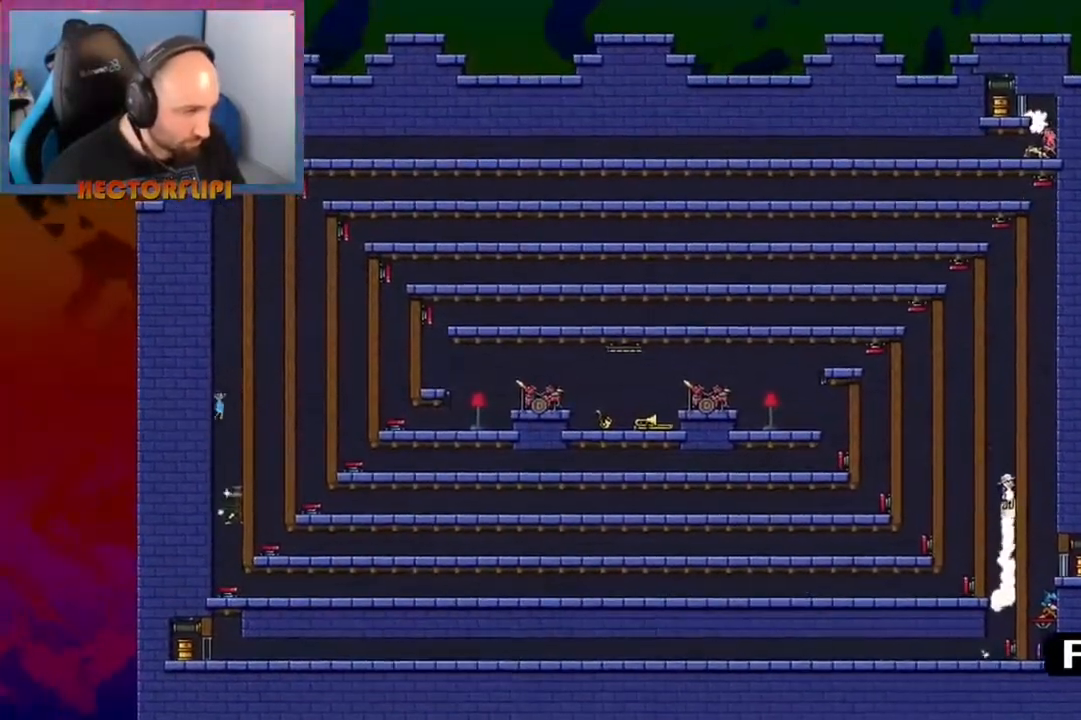
{"buttons": ["A"], "left_stick": "down-left", "right_stick": "center", "events": [[17, "left_stick", "left"], [200, "left_stick", "center"], [450, "left_stick", "down-left"]]}
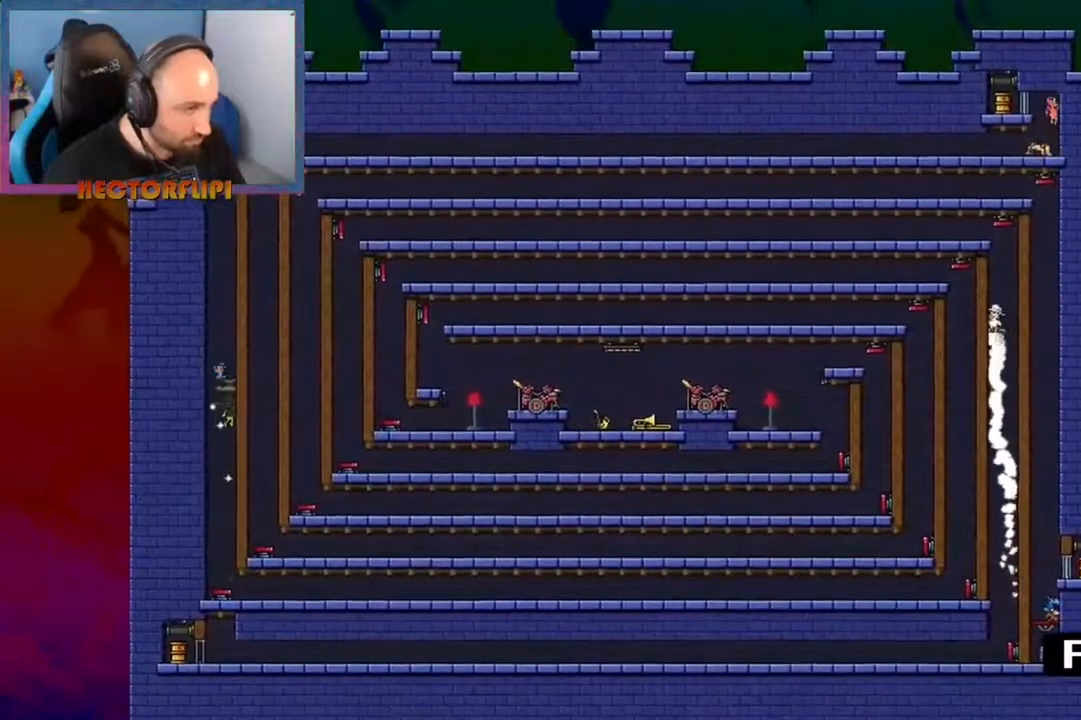
{"buttons": ["A"], "left_stick": "up-right", "right_stick": "center", "events": [[83, "left_stick", "down"], [400, "left_stick", "right"], [500, "left_stick", "up-right"]]}
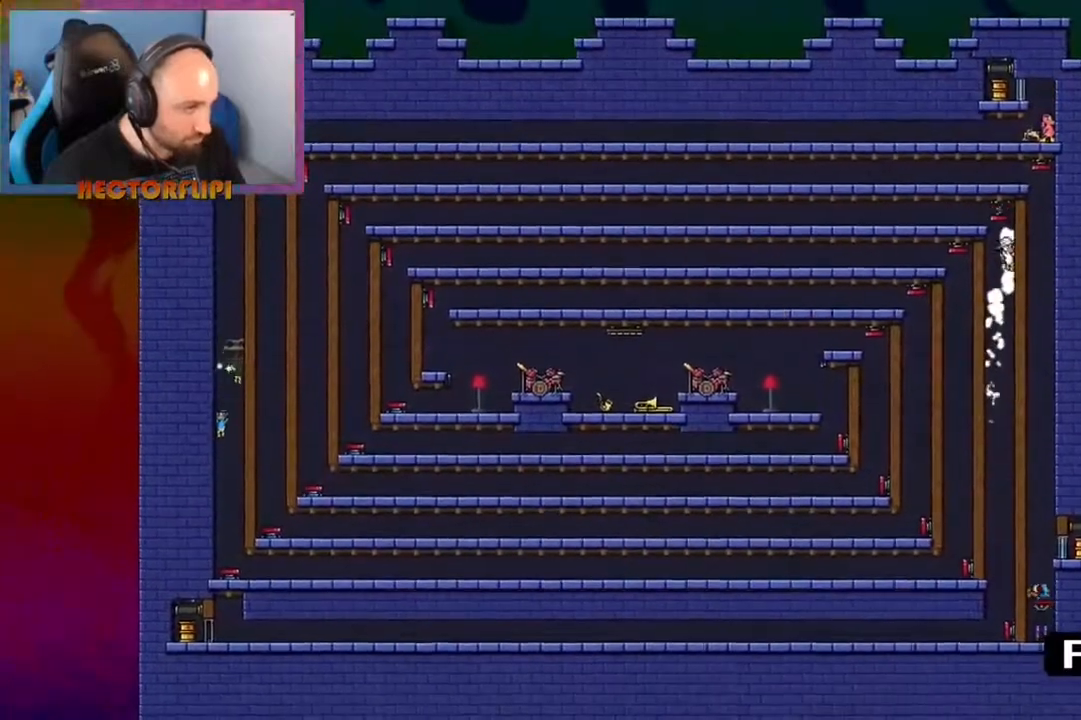
{"buttons": ["A"], "left_stick": "center", "right_stick": "center", "events": [[33, "A", "up"], [117, "A", "down"], [117, "left_stick", "right"], [250, "left_stick", "down-right"], [350, "left_stick", "center"], [400, "A", "up"], [483, "A", "down"]]}
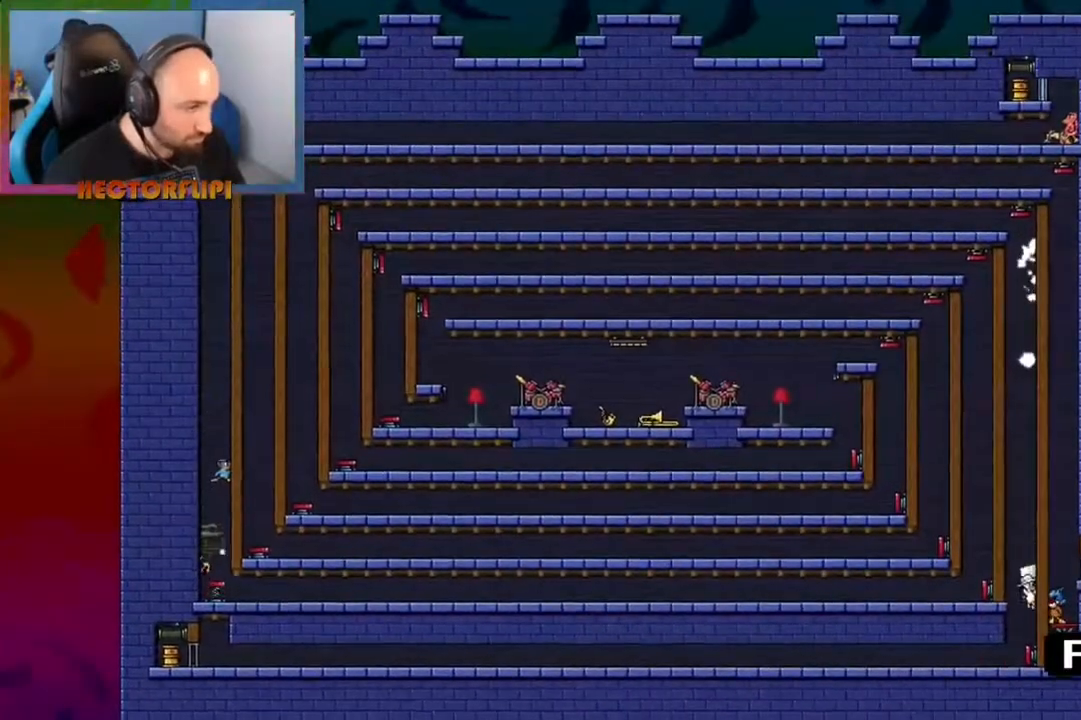
{"buttons": ["A"], "left_stick": "center", "right_stick": "center", "events": [[217, "left_stick", "right"], [250, "A", "up"], [350, "A", "down"], [383, "left_stick", "center"]]}
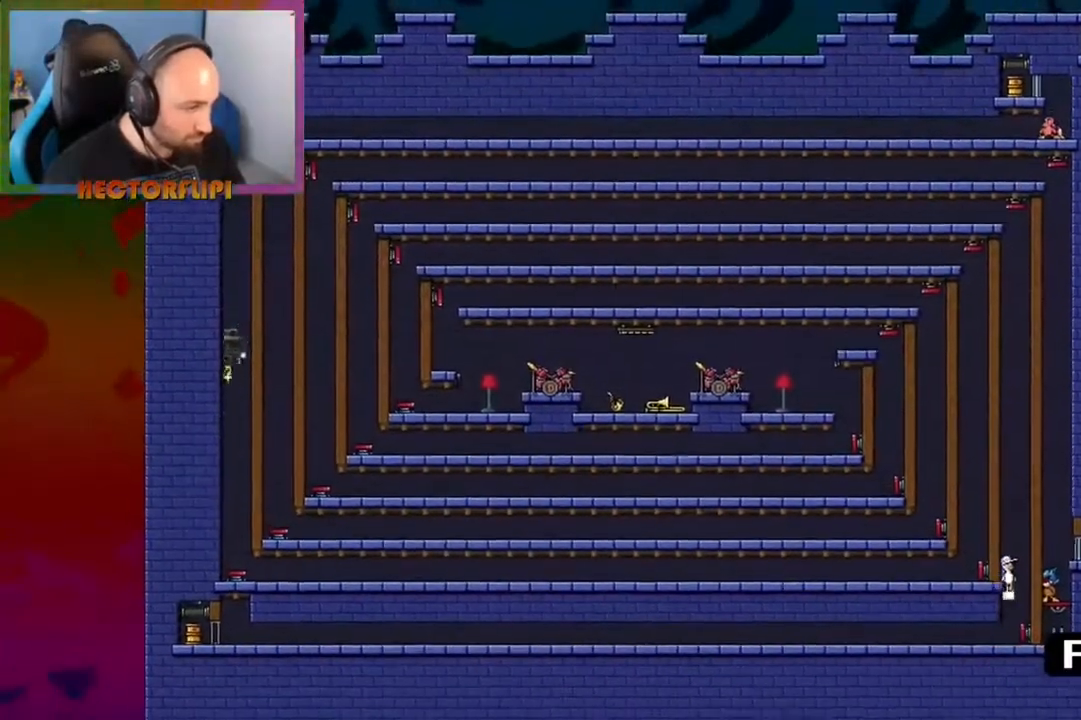
{"buttons": ["A"], "left_stick": "center", "right_stick": "center", "events": [[17, "A", "up"], [67, "A", "down"]]}
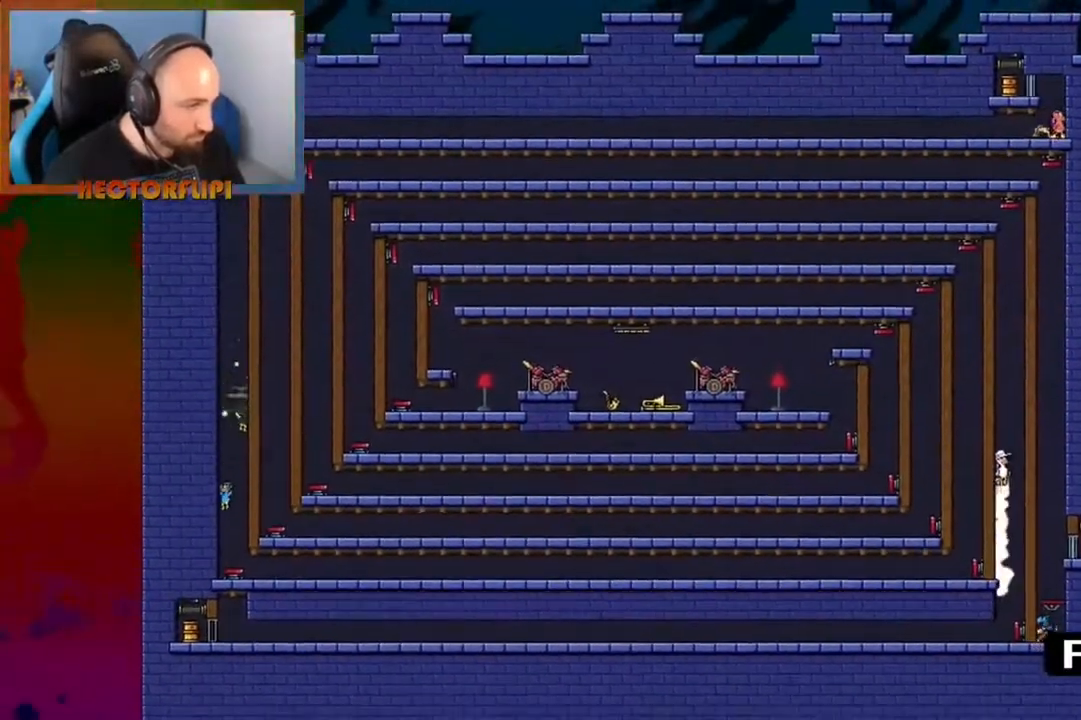
{"buttons": ["A"], "left_stick": "down", "right_stick": "center", "events": [[183, "left_stick", "down"]]}